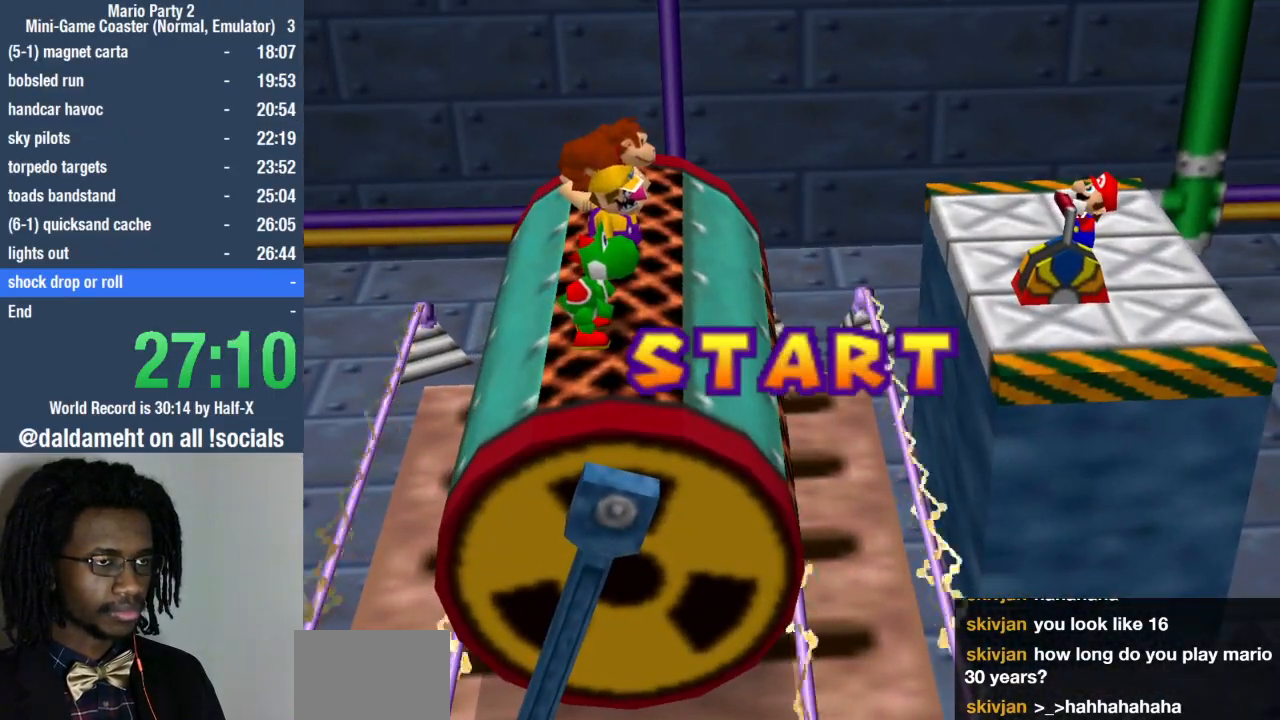
Gameplay with a controller (PlayStation layout); each line is a JSON object with the inputs held at the frame after it. "events" lists button and stick changes between this image and that frame as [ms after this image, input, new state], when the widget could be followed in between. Not read: L3 R3.
{"buttons": [], "left_stick": "right", "right_stick": "center", "events": [[233, "SQUARE", "down"], [400, "left_stick", "right"], [500, "SQUARE", "up"]]}
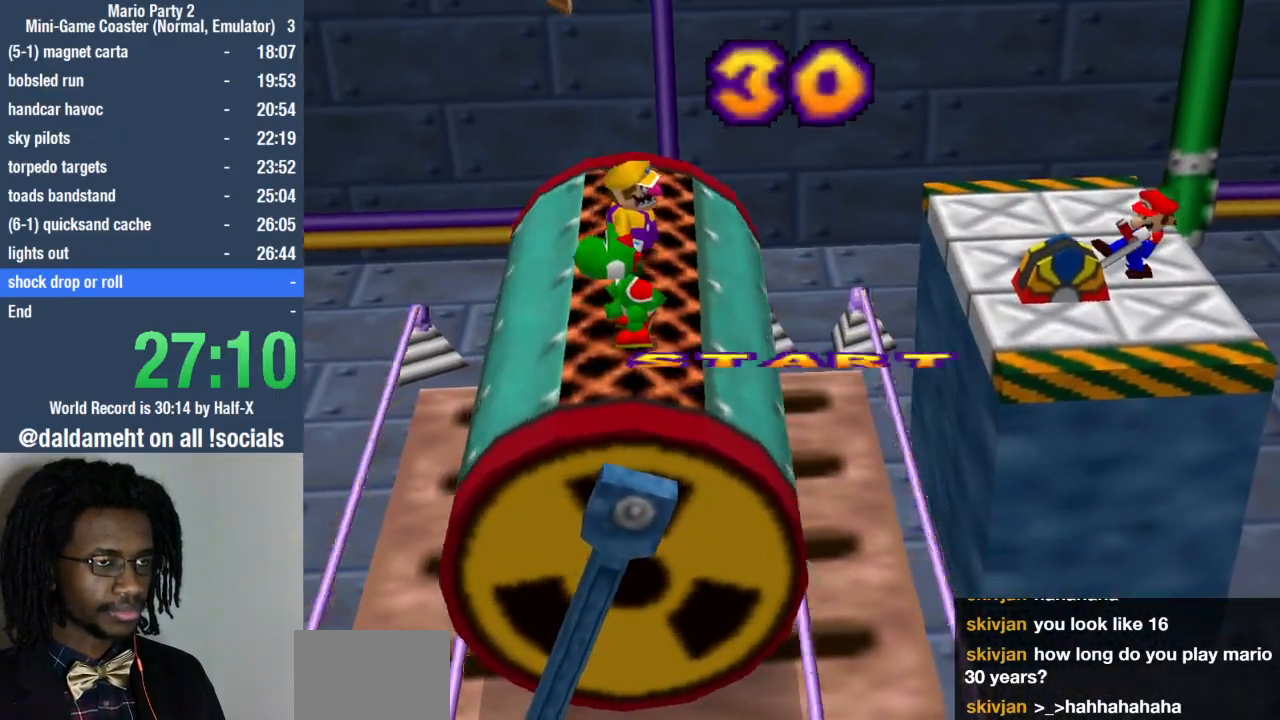
{"buttons": ["SQUARE"], "left_stick": "center", "right_stick": "center", "events": [[133, "left_stick", "center"], [500, "SQUARE", "down"]]}
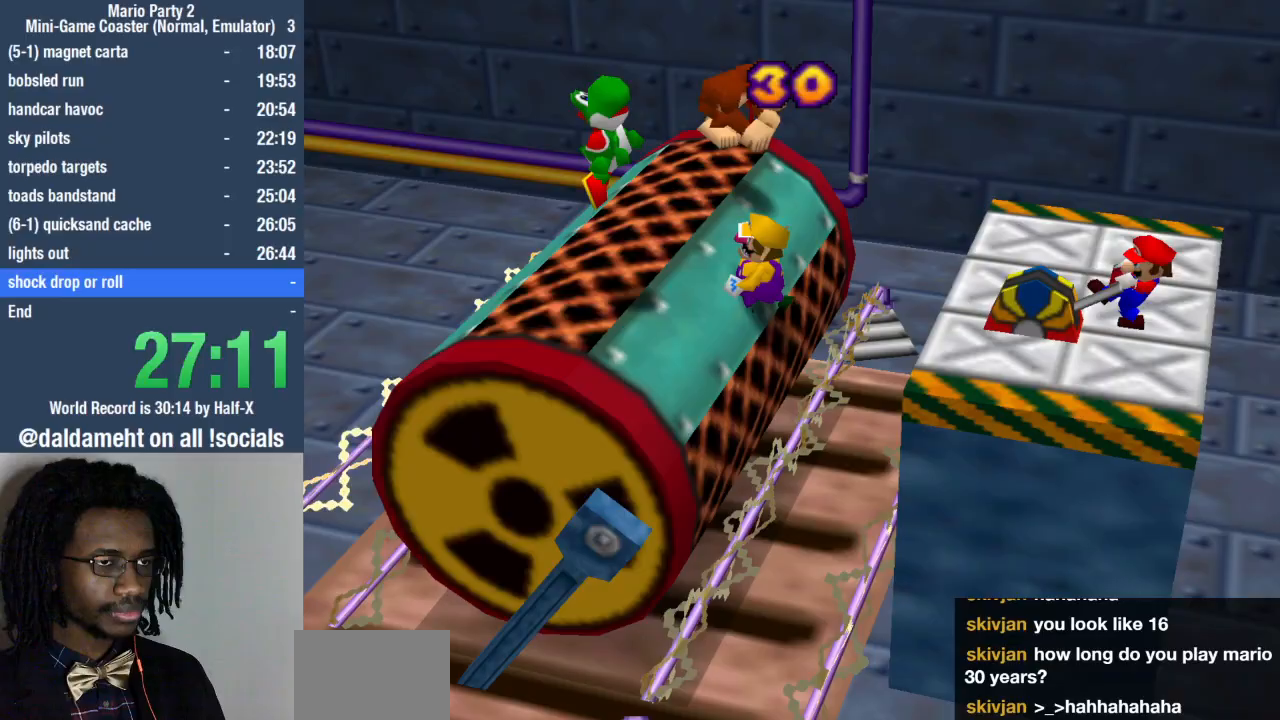
{"buttons": [], "left_stick": "center", "right_stick": "center", "events": [[267, "SQUARE", "up"], [267, "left_stick", "left"], [467, "left_stick", "center"]]}
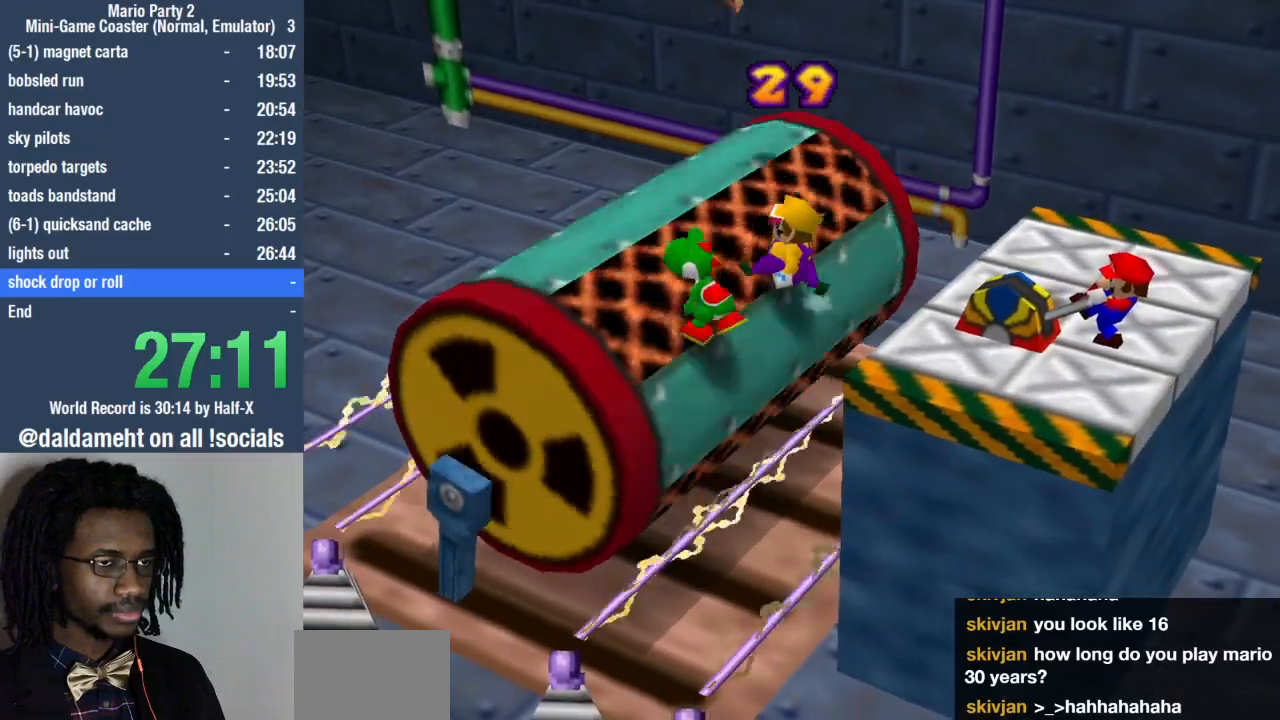
{"buttons": ["SQUARE"], "left_stick": "left", "right_stick": "center", "events": [[267, "SQUARE", "down"], [333, "left_stick", "left"]]}
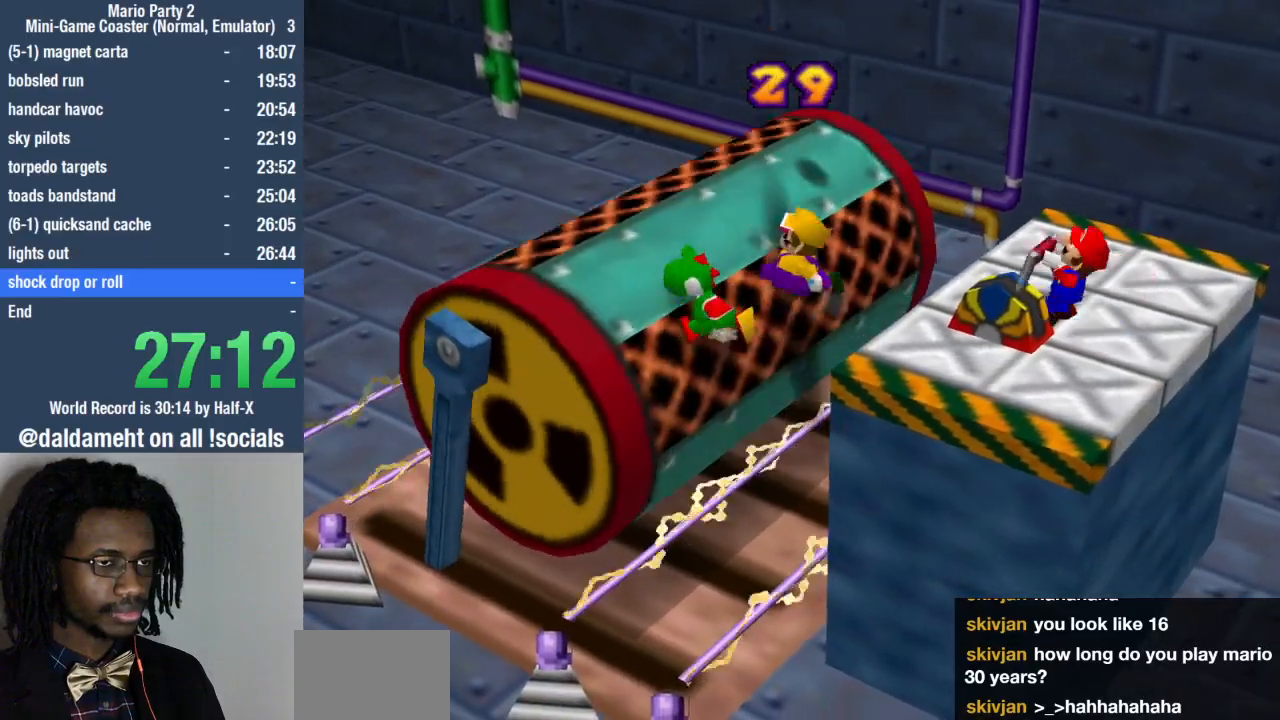
{"buttons": ["SQUARE"], "left_stick": "center", "right_stick": "center", "events": [[67, "SQUARE", "up"], [233, "left_stick", "center"], [500, "SQUARE", "down"]]}
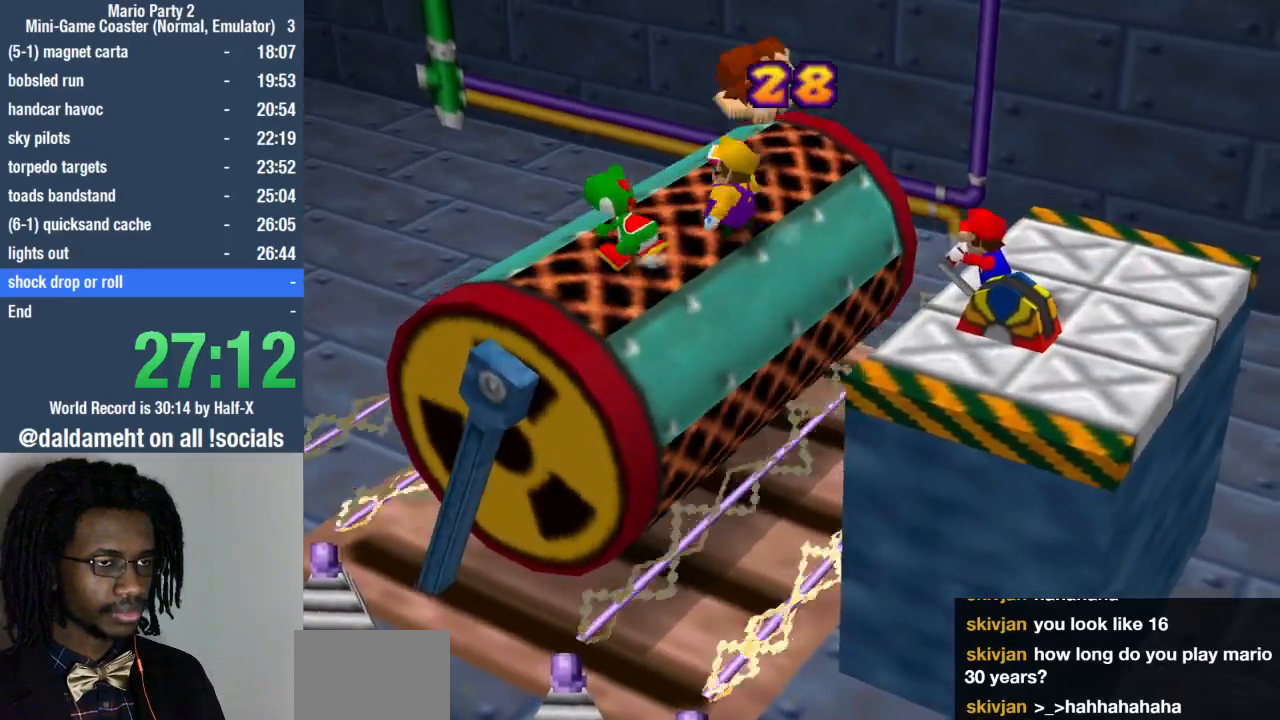
{"buttons": [], "left_stick": "center", "right_stick": "center", "events": [[67, "left_stick", "left"], [233, "left_stick", "center"], [267, "SQUARE", "up"]]}
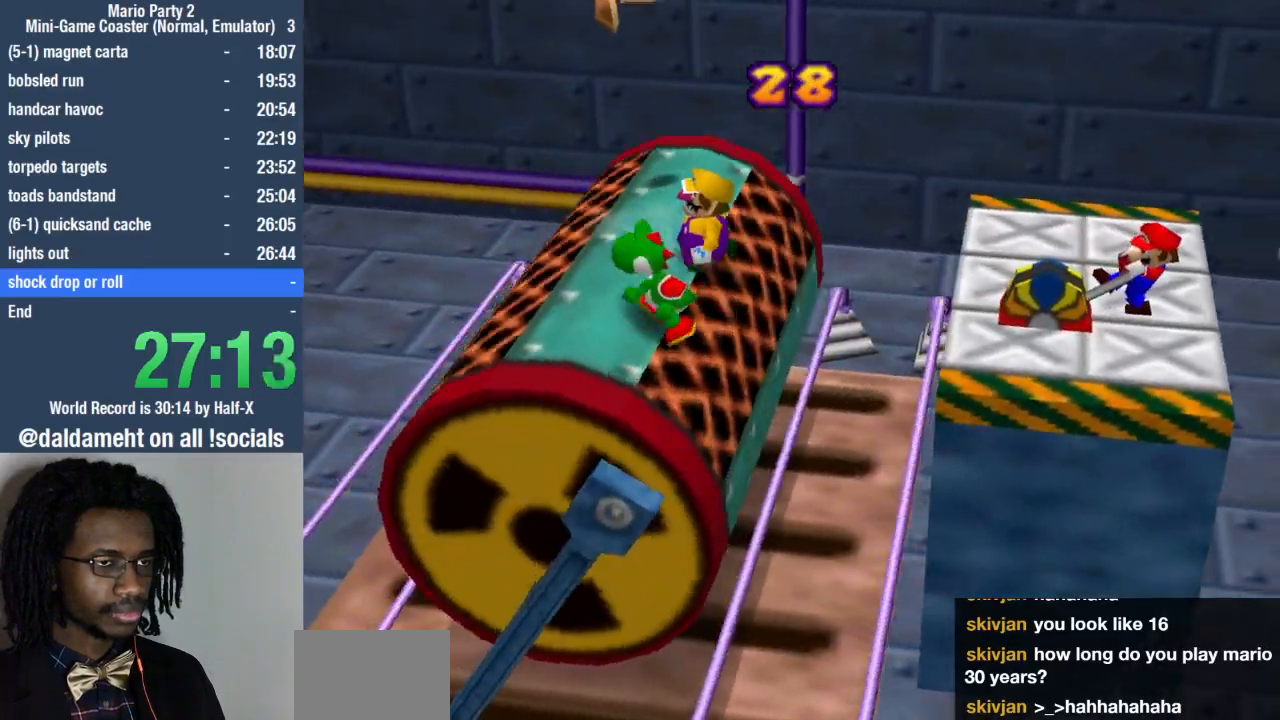
{"buttons": [], "left_stick": "center", "right_stick": "center", "events": [[233, "SQUARE", "down"], [467, "SQUARE", "up"]]}
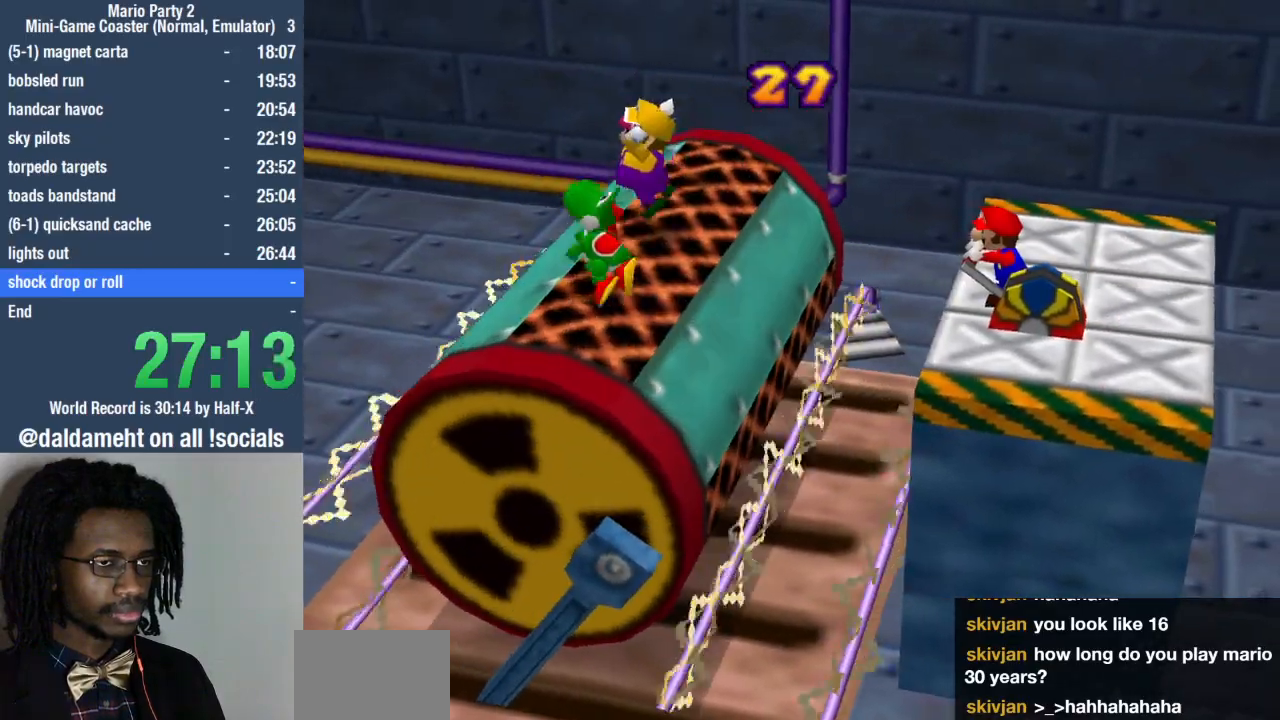
{"buttons": ["SQUARE"], "left_stick": "center", "right_stick": "center", "events": [[67, "left_stick", "left"], [200, "left_stick", "center"], [500, "SQUARE", "down"]]}
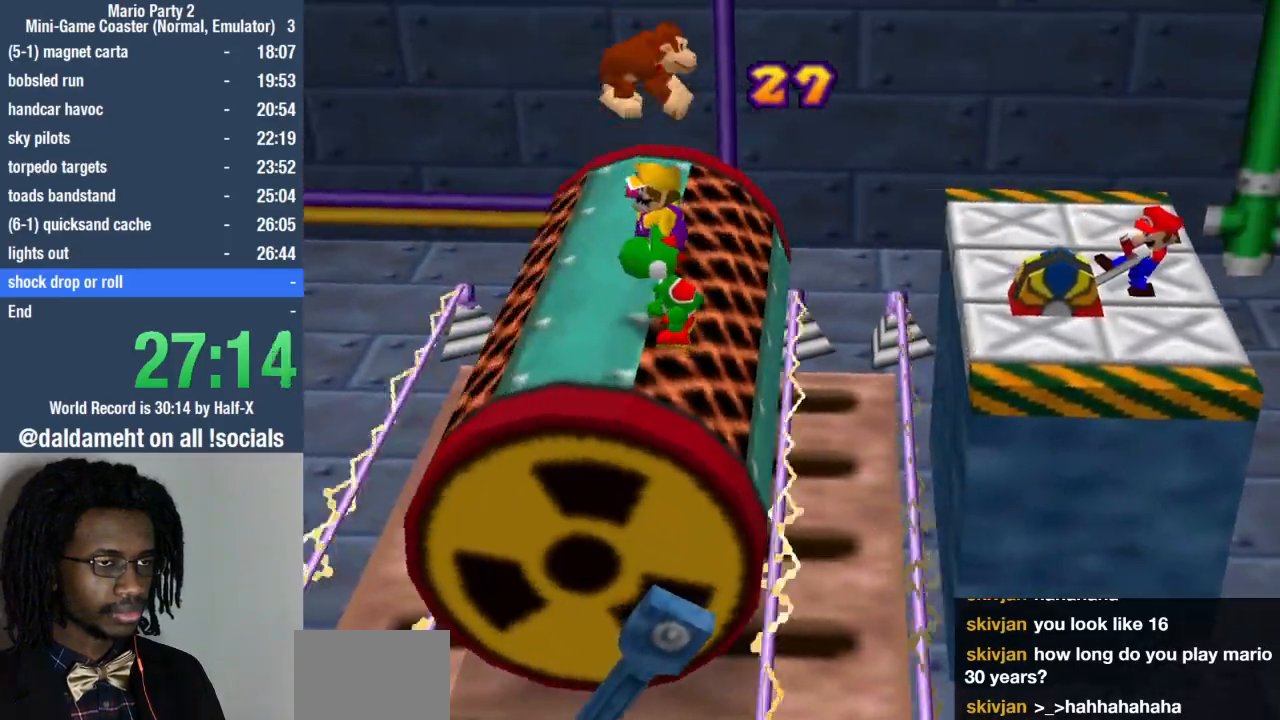
{"buttons": [], "left_stick": "center", "right_stick": "center", "events": [[233, "SQUARE", "up"], [300, "left_stick", "left"], [433, "left_stick", "center"]]}
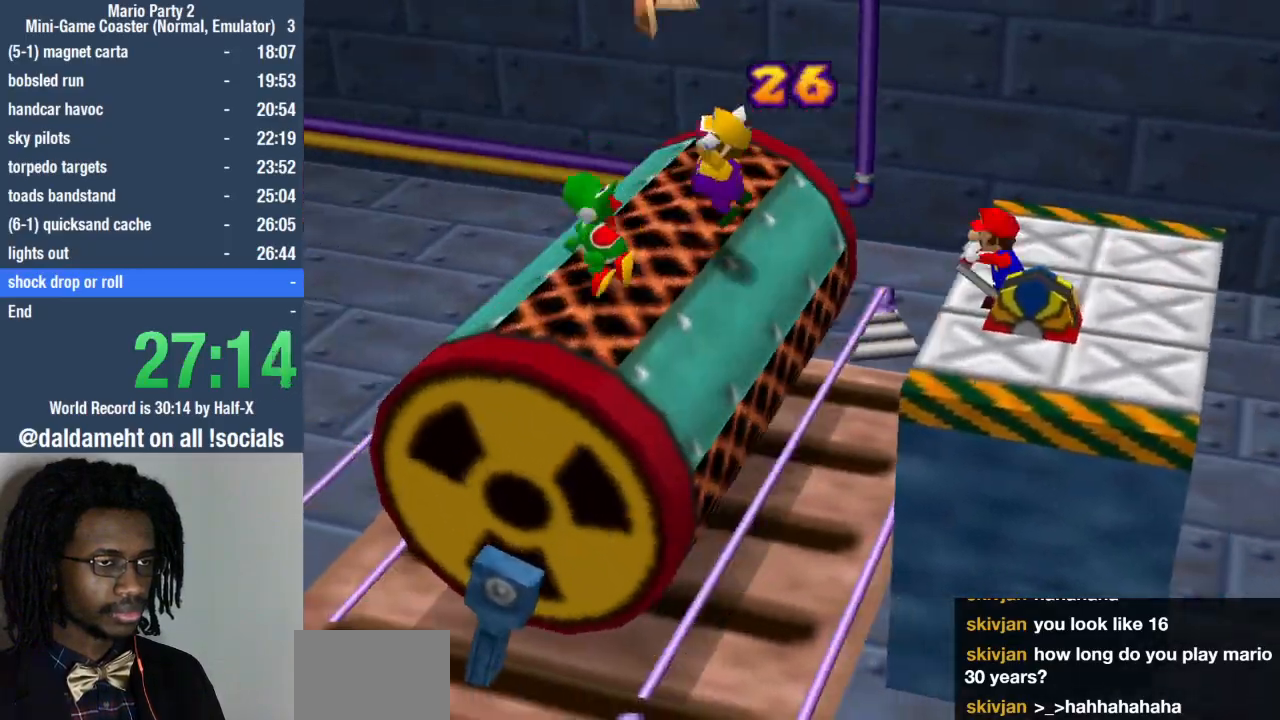
{"buttons": [], "left_stick": "center", "right_stick": "center", "events": [[200, "SQUARE", "down"], [467, "SQUARE", "up"]]}
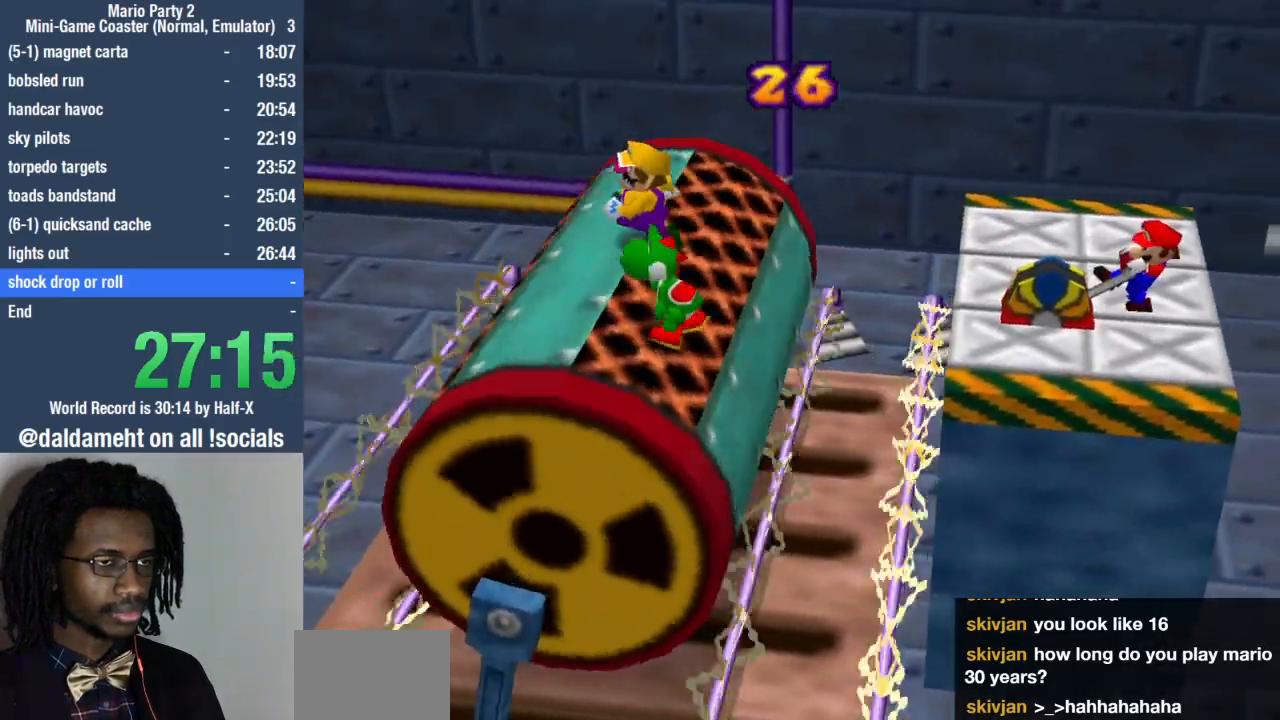
{"buttons": ["SQUARE"], "left_stick": "center", "right_stick": "center", "events": [[433, "SQUARE", "down"]]}
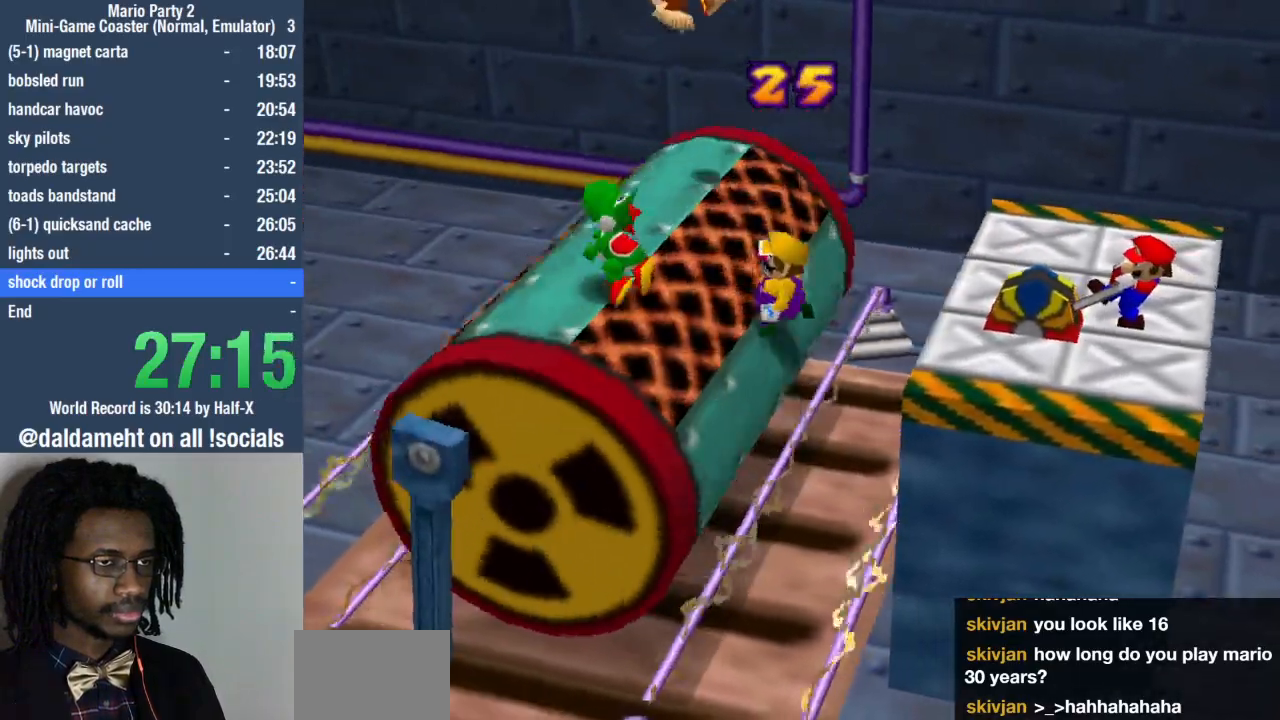
{"buttons": [], "left_stick": "center", "right_stick": "center", "events": [[167, "SQUARE", "up"], [200, "left_stick", "left"], [333, "left_stick", "center"]]}
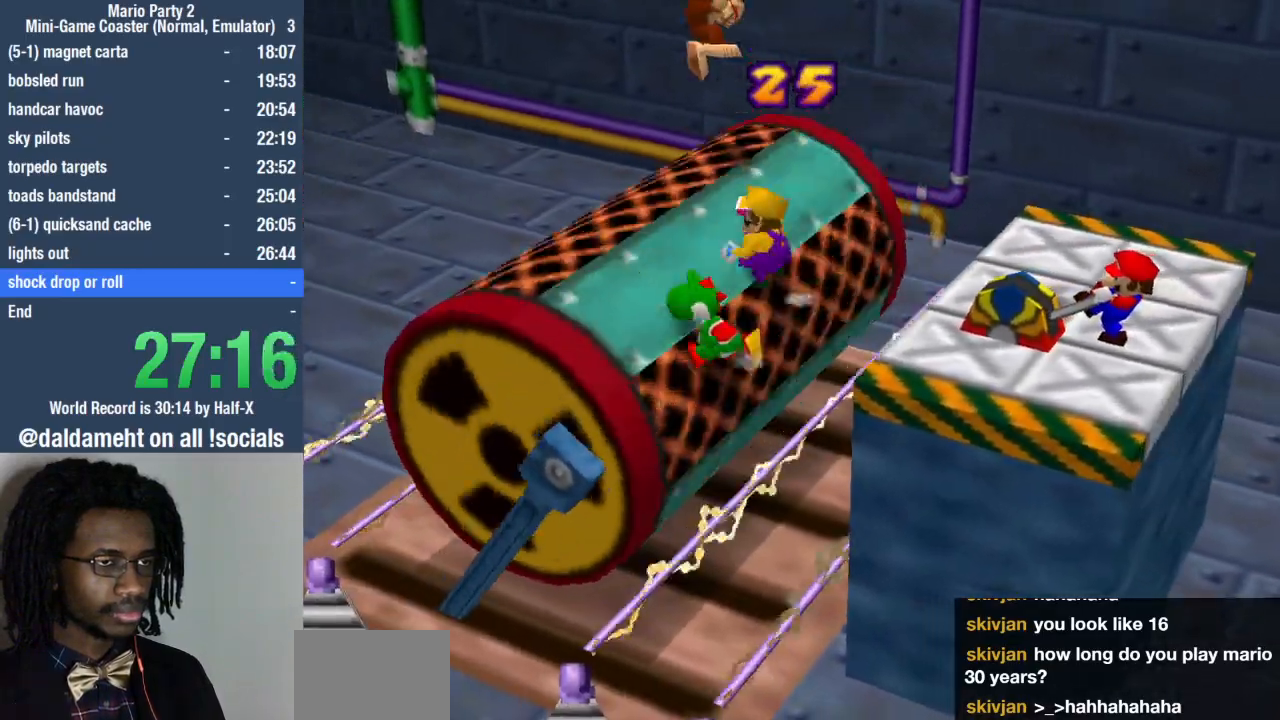
{"buttons": [], "left_stick": "left", "right_stick": "center", "events": [[167, "SQUARE", "down"], [367, "left_stick", "left"], [433, "SQUARE", "up"]]}
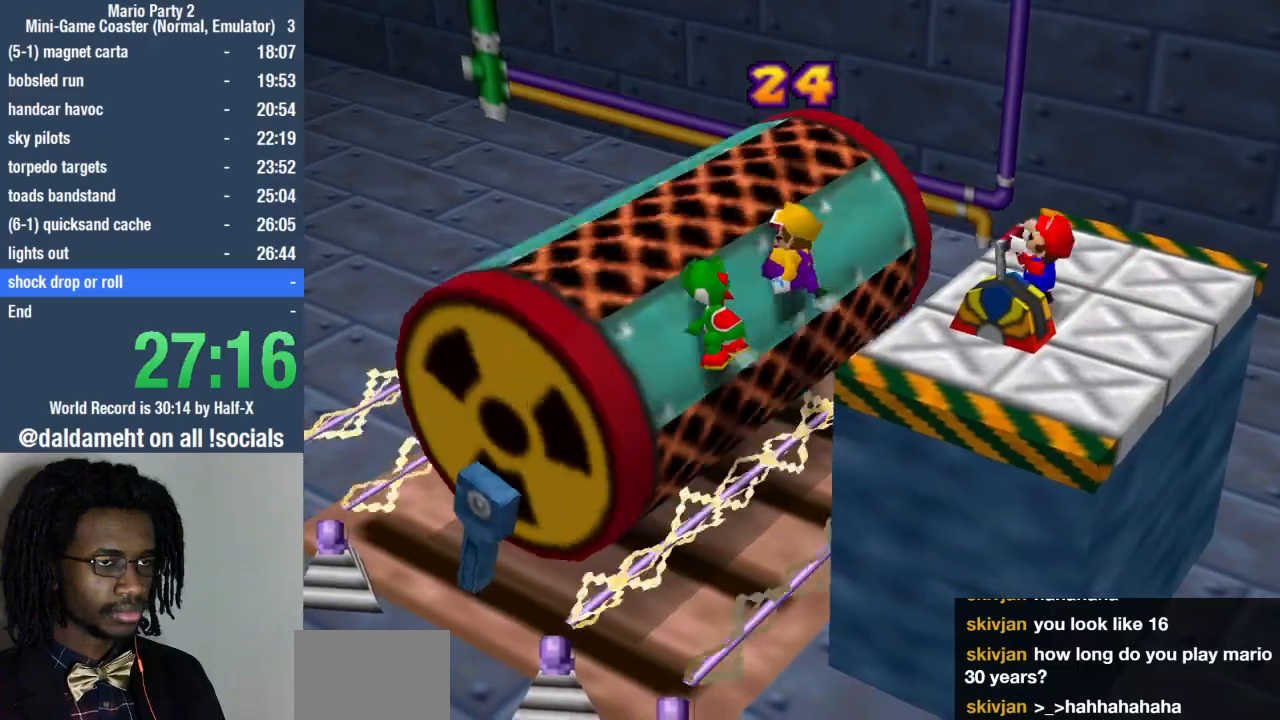
{"buttons": ["SQUARE"], "left_stick": "left", "right_stick": "center", "events": [[33, "left_stick", "center"], [433, "SQUARE", "down"], [467, "left_stick", "left"]]}
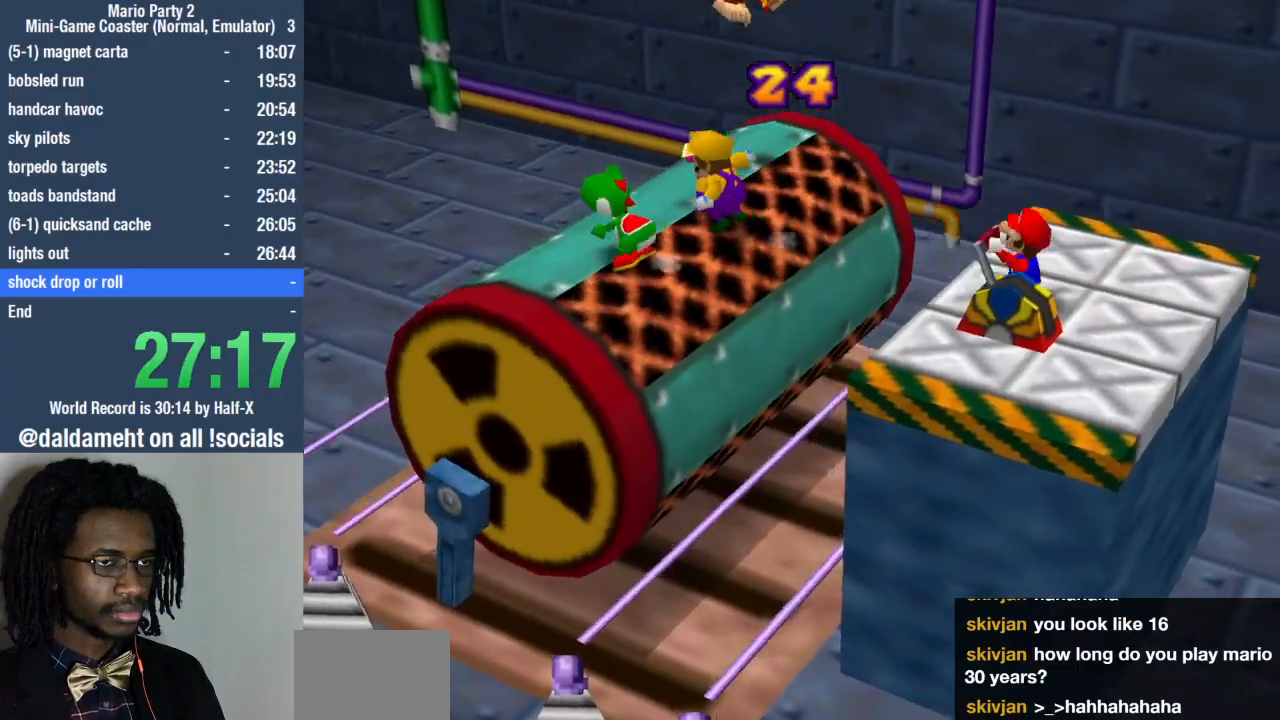
{"buttons": [], "left_stick": "center", "right_stick": "center", "events": [[167, "SQUARE", "up"], [167, "left_stick", "center"]]}
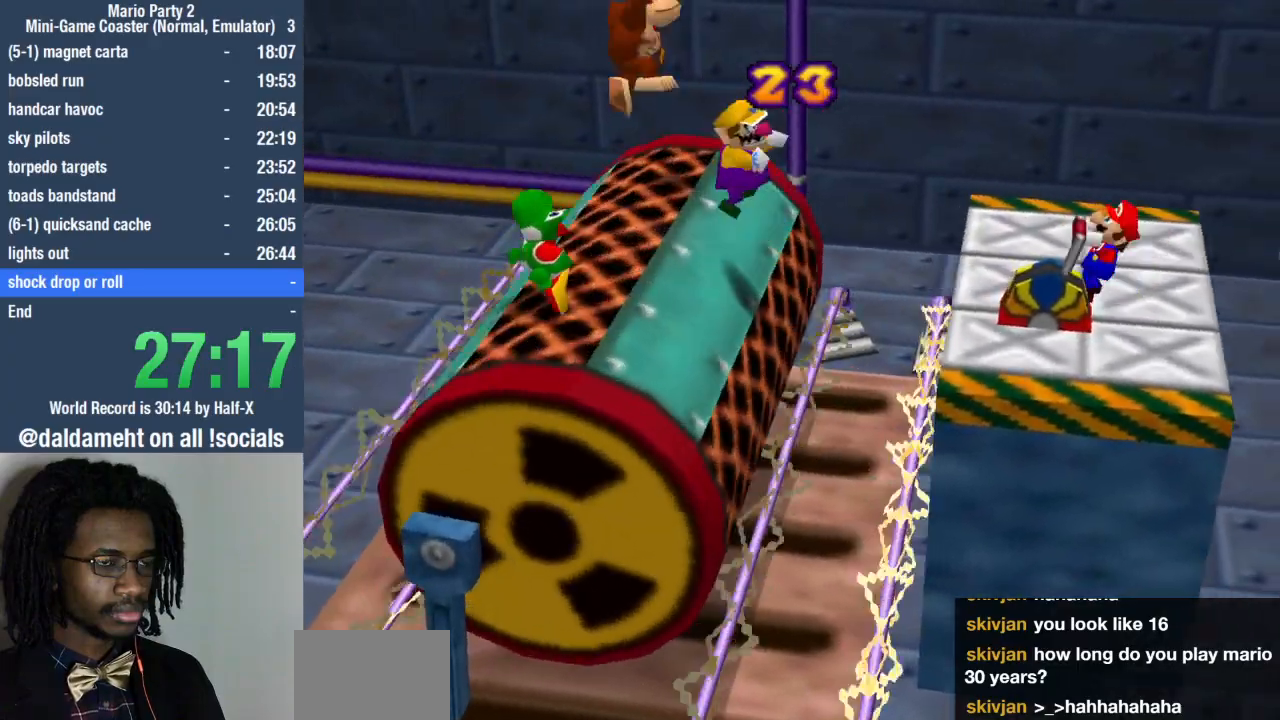
{"buttons": [], "left_stick": "center", "right_stick": "center", "events": [[133, "SQUARE", "down"], [367, "SQUARE", "up"]]}
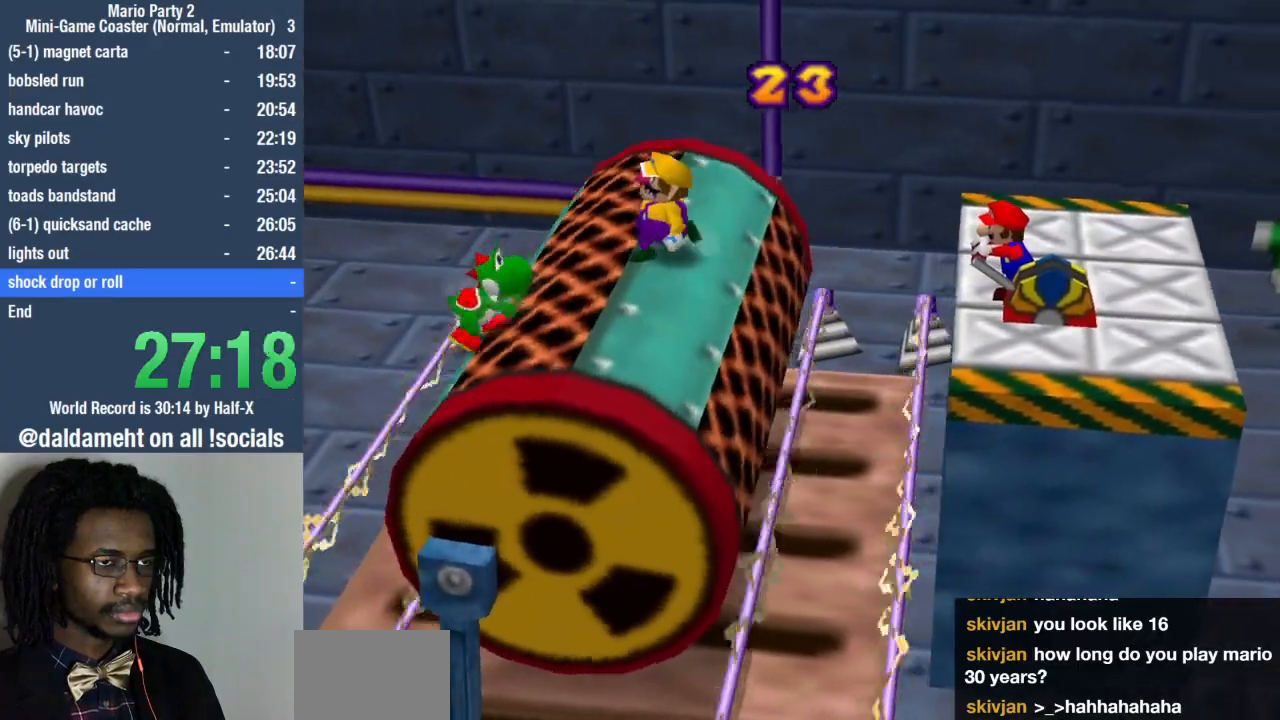
{"buttons": ["SQUARE"], "left_stick": "right", "right_stick": "center", "events": [[367, "SQUARE", "down"], [400, "left_stick", "right"]]}
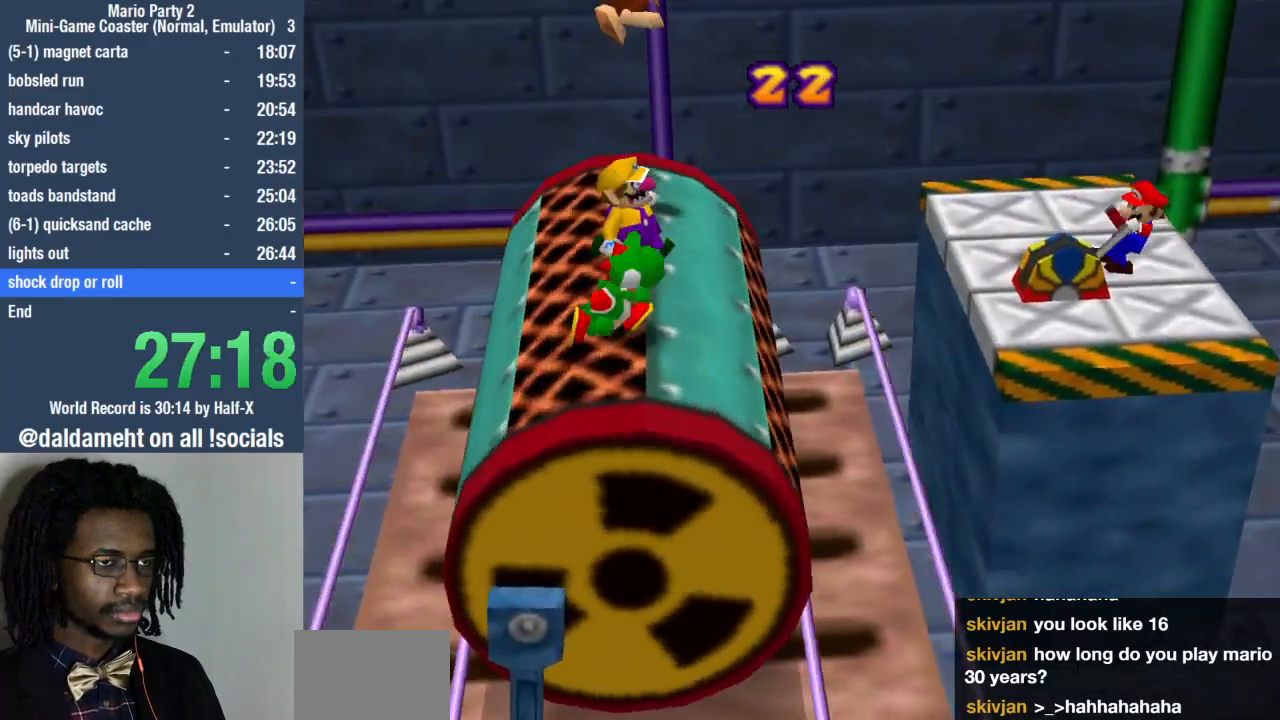
{"buttons": [], "left_stick": "center", "right_stick": "center", "events": [[67, "left_stick", "center"], [100, "SQUARE", "up"], [133, "left_stick", "left"], [333, "left_stick", "center"]]}
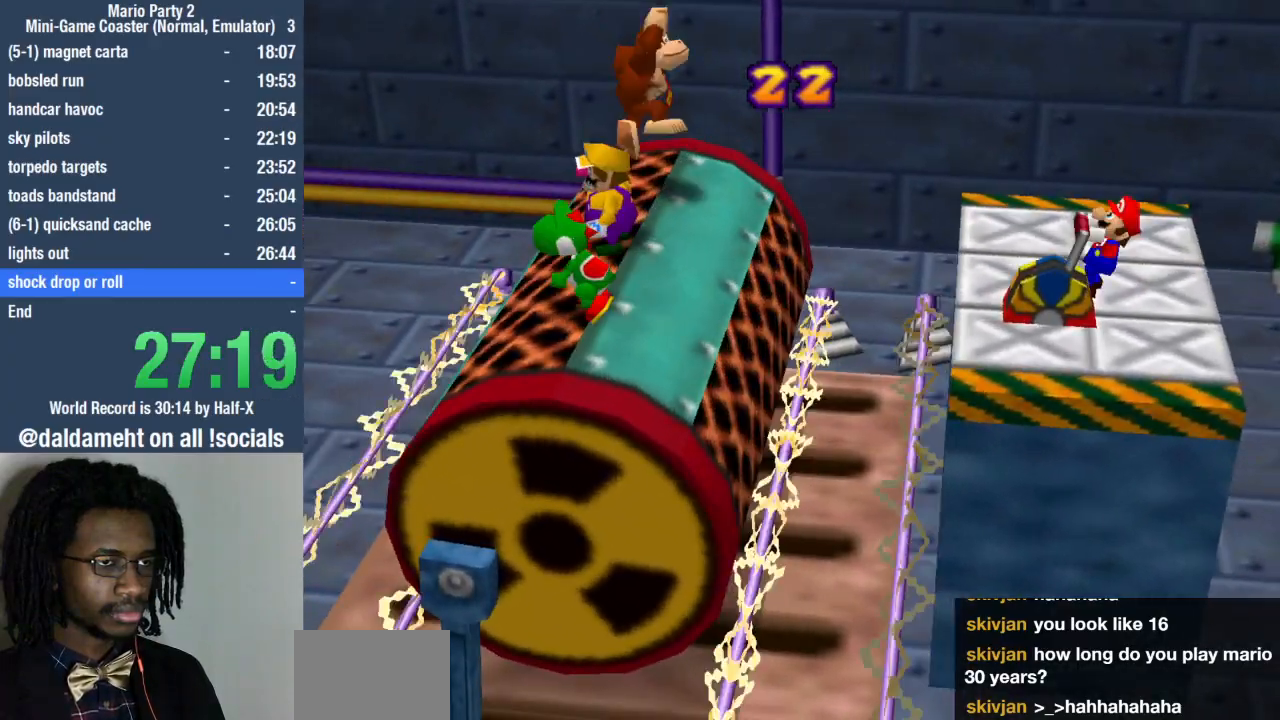
{"buttons": [], "left_stick": "center", "right_stick": "center", "events": [[67, "SQUARE", "down"], [333, "SQUARE", "up"]]}
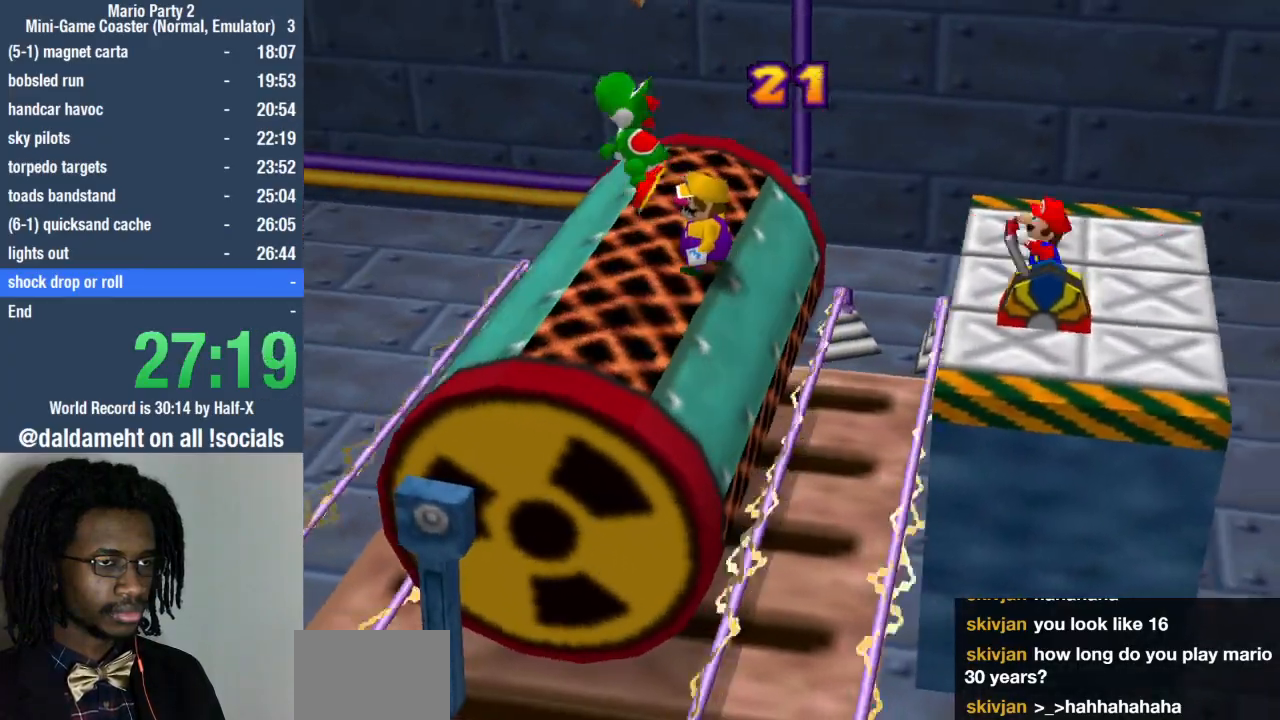
{"buttons": ["SQUARE"], "left_stick": "center", "right_stick": "center", "events": [[300, "SQUARE", "down"]]}
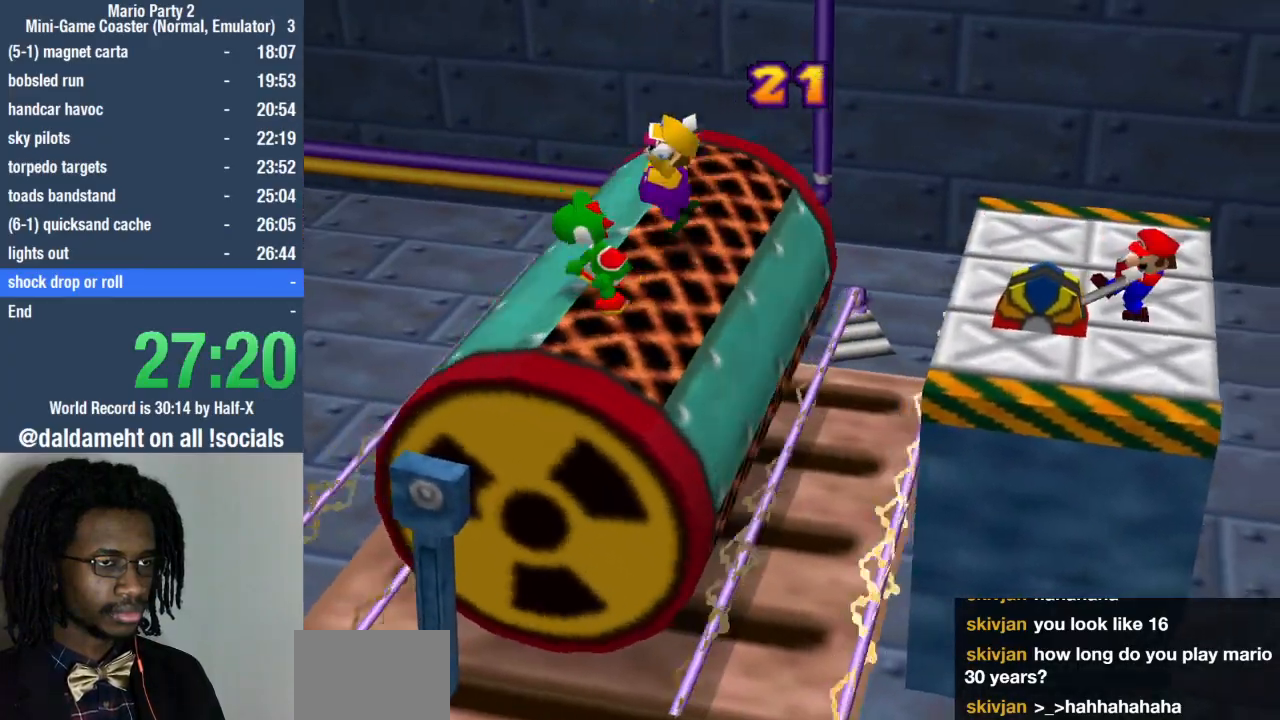
{"buttons": [], "left_stick": "center", "right_stick": "center", "events": [[100, "SQUARE", "up"], [167, "left_stick", "left"], [333, "left_stick", "center"]]}
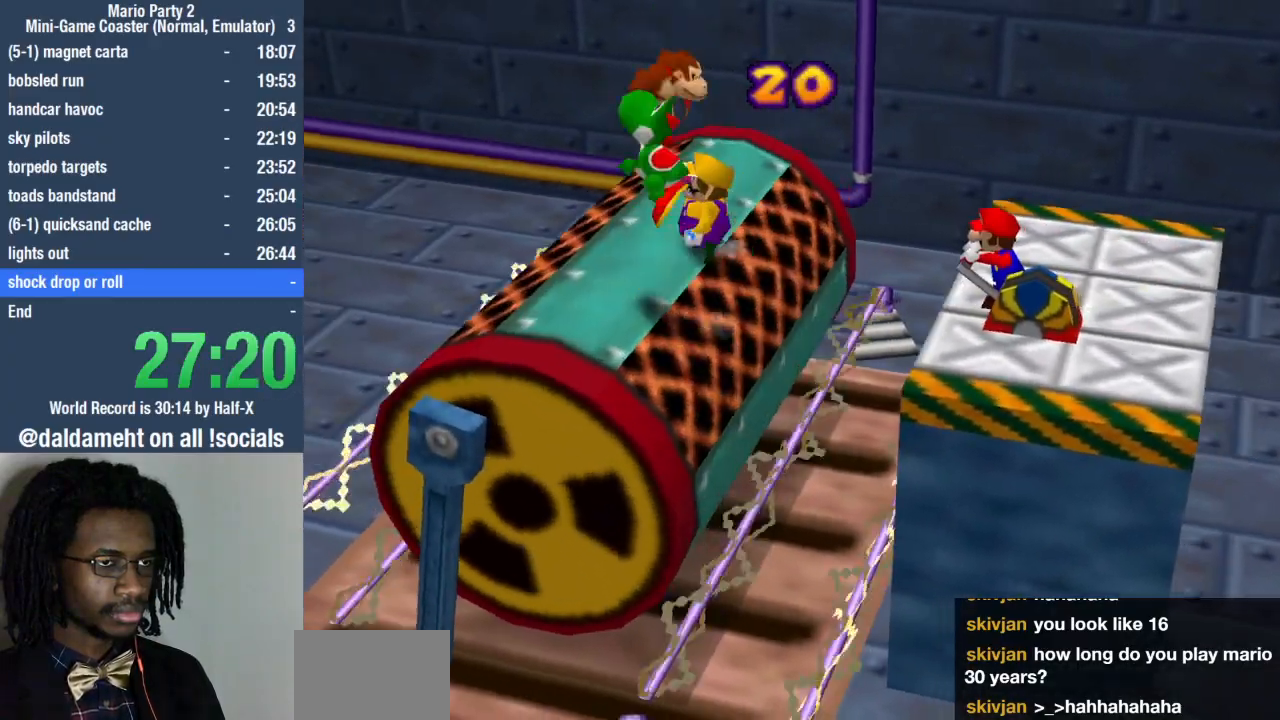
{"buttons": [], "left_stick": "right", "right_stick": "center", "events": [[67, "SQUARE", "down"], [367, "SQUARE", "up"], [367, "left_stick", "right"]]}